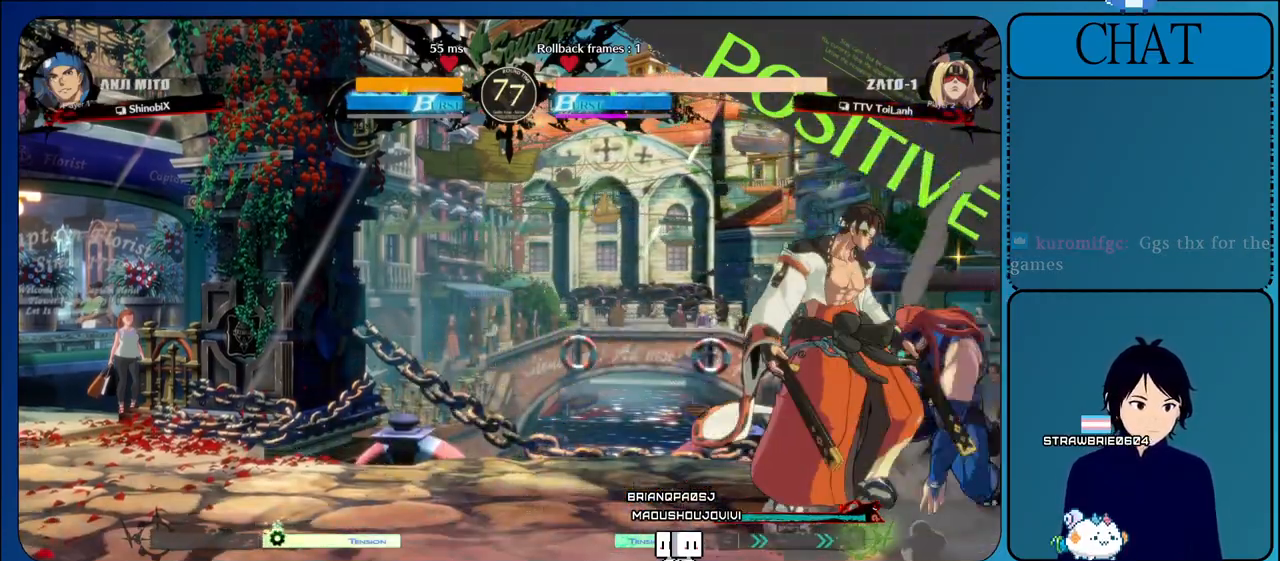
Gameplay with a controller (arcade stick); each line is a JSON object with the inputs held at the frame after it (dt_ms = milliseconds from this image to that frame). "events" lists button and stick changes between this image and that frame as [ms after this image, input, new state], when the widget could be followed in between. Not read: L3 R3.
{"dt_ms": 500, "buttons": ["R1"], "left_stick": "right", "events": [[183, "R1", "down"], [183, "R2", "up"]]}
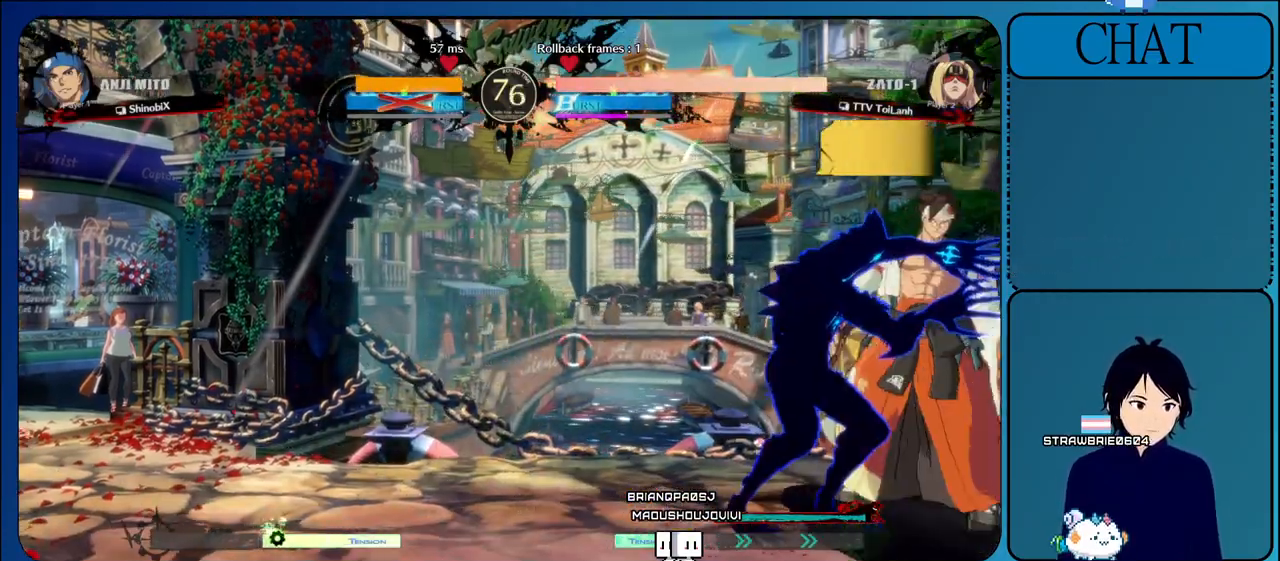
{"dt_ms": 1000, "buttons": ["L1"], "left_stick": "left"}
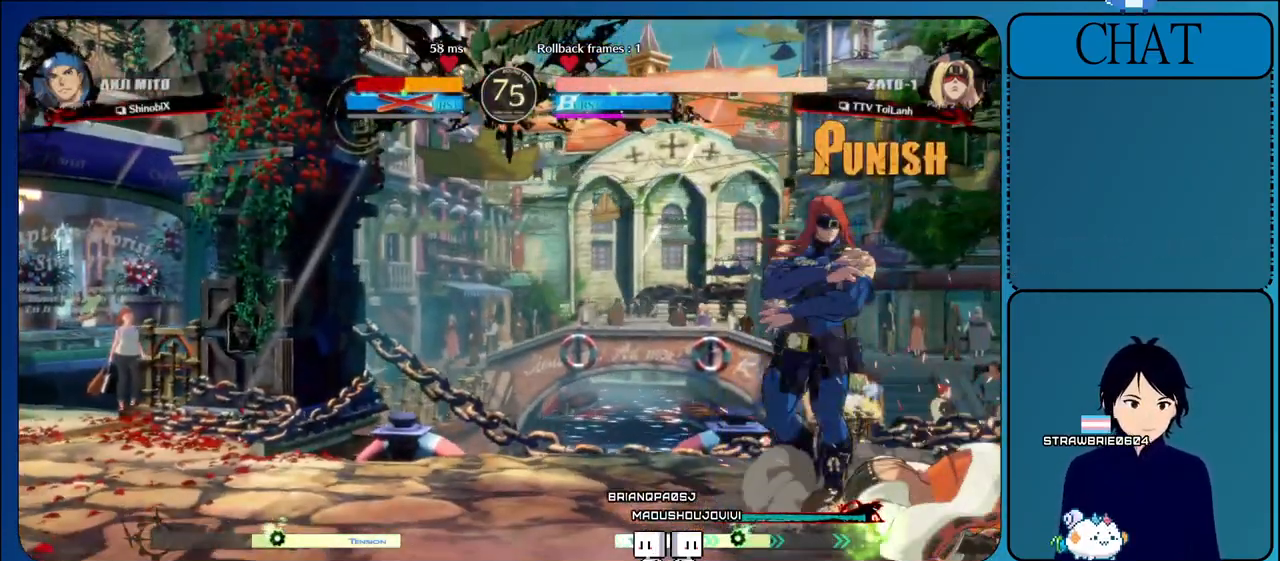
{"dt_ms": 500, "buttons": ["R1"], "left_stick": "up", "events": [[150, "L1", "up"], [150, "R2", "down"], [150, "left_stick", "center"], [383, "R1", "down"], [383, "R2", "up"], [500, "left_stick", "up"]]}
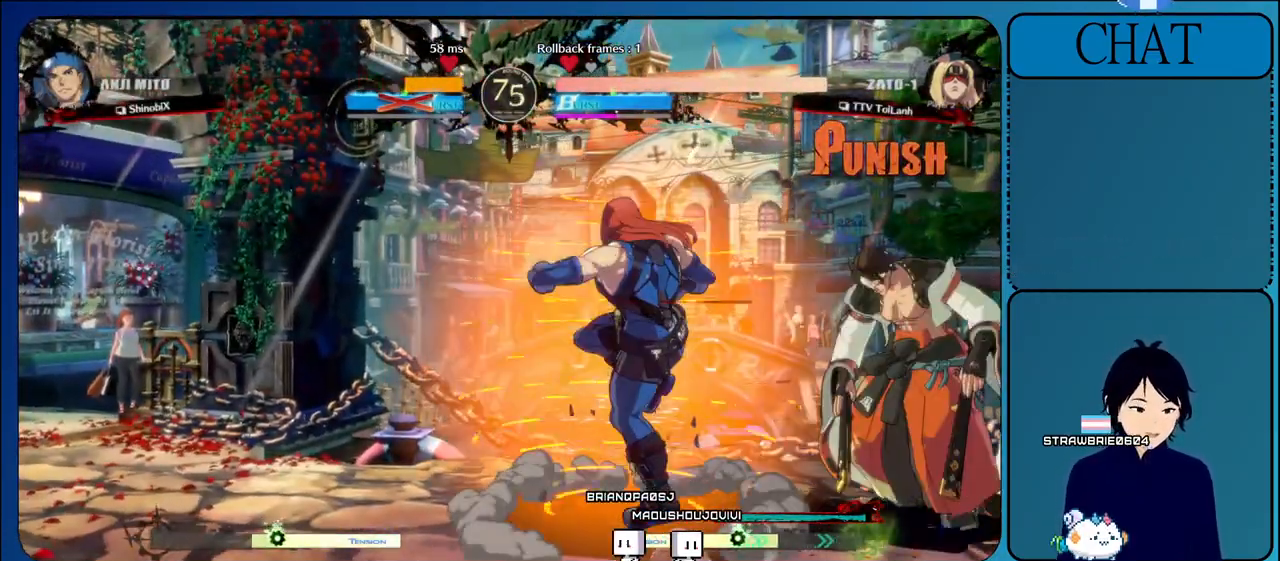
{"dt_ms": 500, "buttons": ["R1"], "left_stick": "up", "events": []}
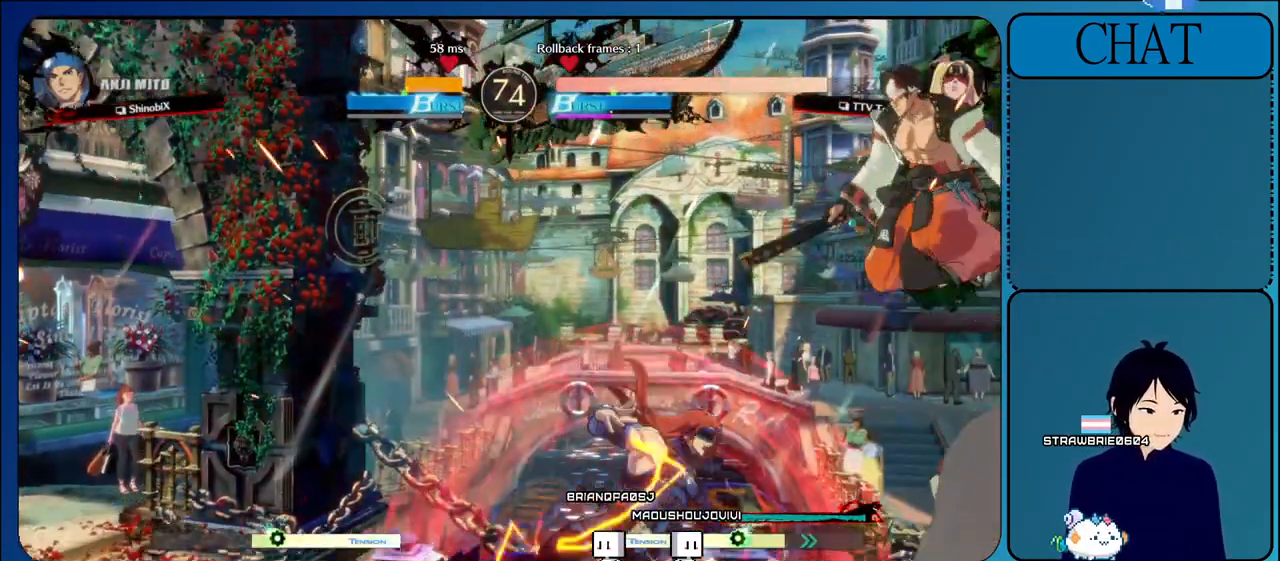
{"dt_ms": 500, "buttons": ["R2"], "left_stick": "down"}
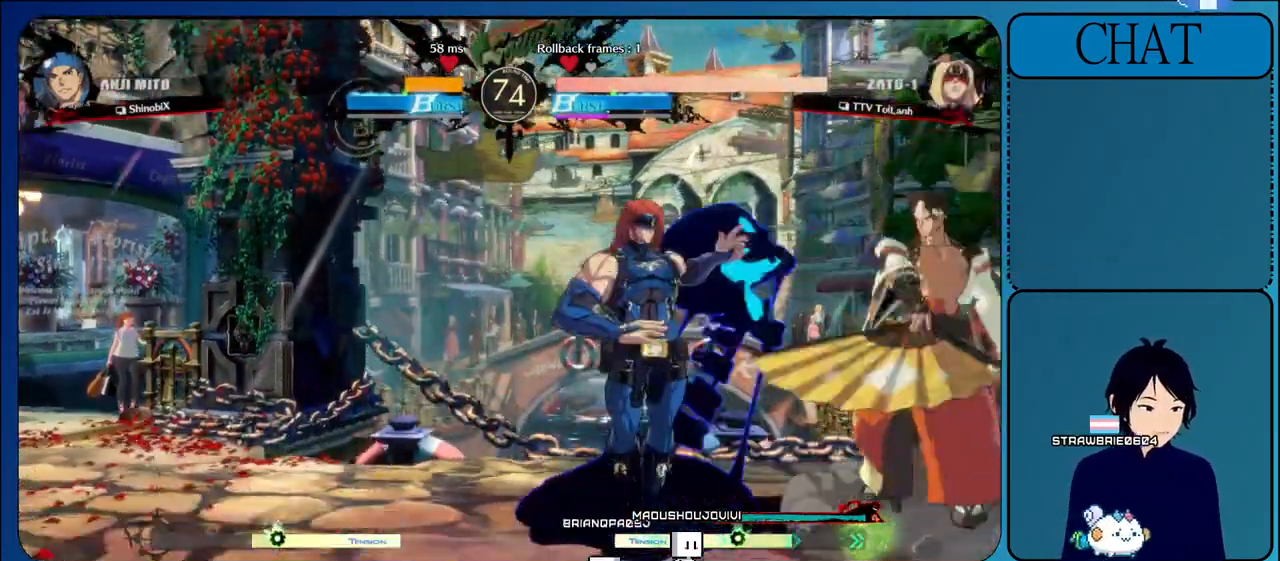
{"dt_ms": 500, "buttons": [], "left_stick": "down-left", "events": [[33, "left_stick", "down-left"], [50, "TRIANGLE", "down"], [133, "R2", "up"], [217, "TRIANGLE", "up"], [283, "TRIANGLE", "down"], [433, "TRIANGLE", "up"]]}
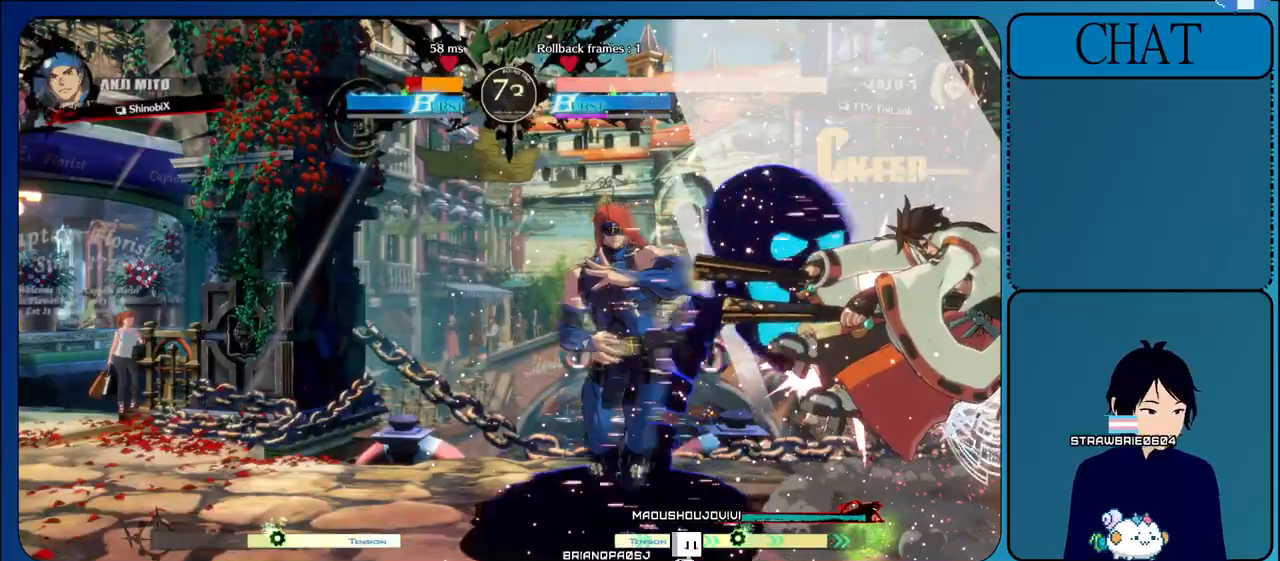
{"dt_ms": 500, "buttons": ["TRIANGLE"], "left_stick": "down-left"}
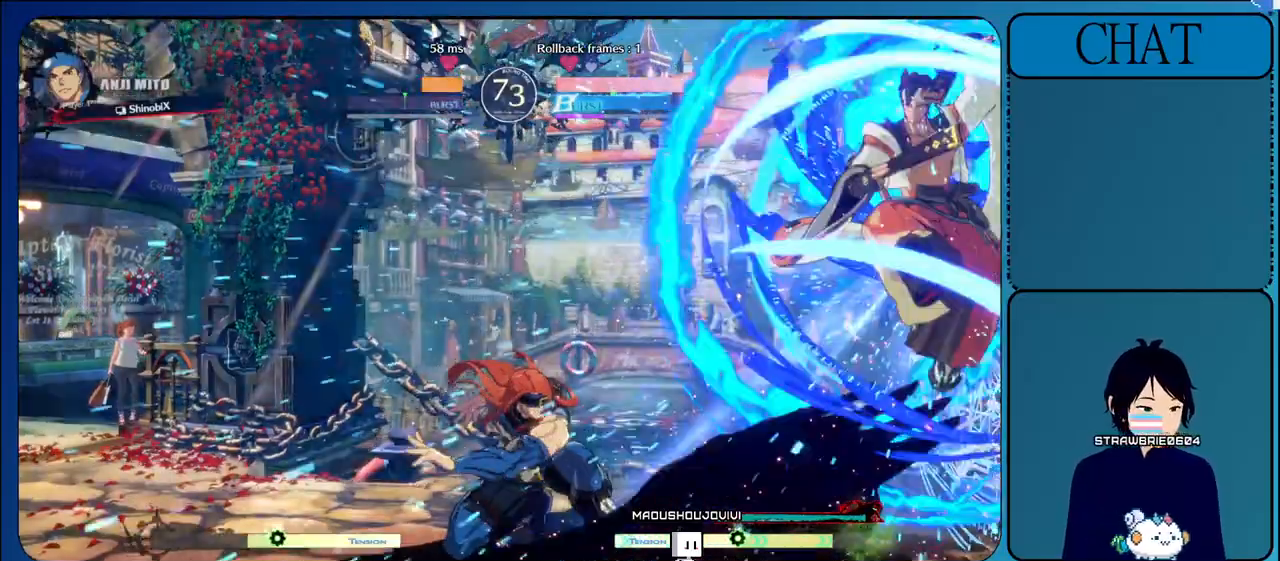
{"dt_ms": 500, "buttons": [], "left_stick": "down-left", "events": [[50, "TRIANGLE", "up"], [167, "TRIANGLE", "down"], [333, "TRIANGLE", "up"]]}
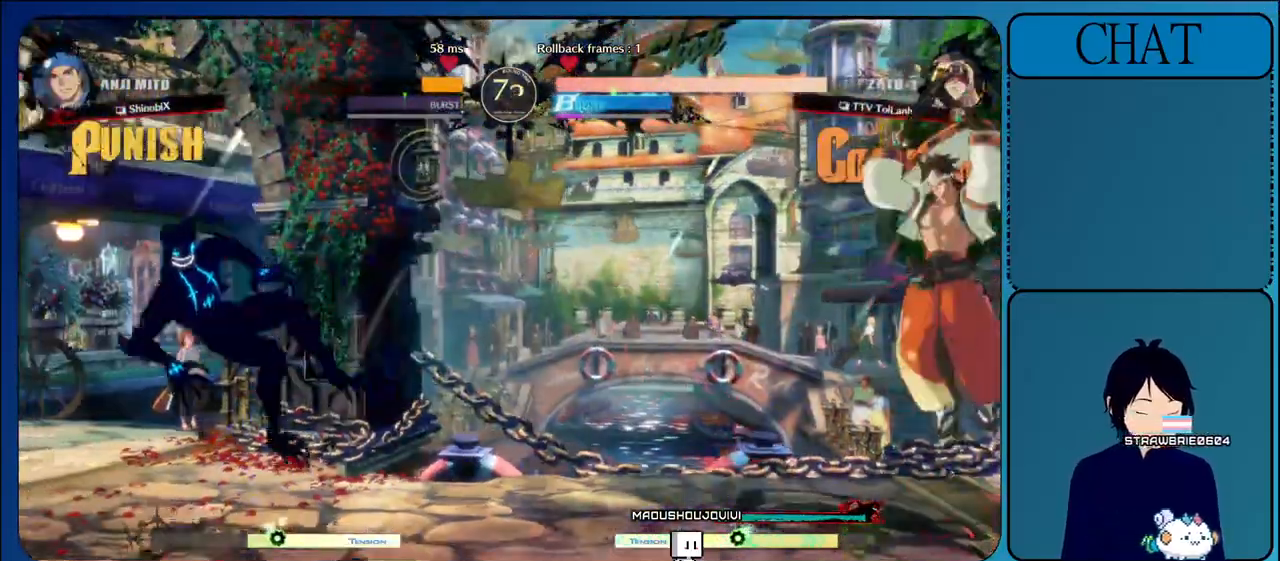
{"dt_ms": 500, "buttons": [], "left_stick": "center", "events": [[67, "left_stick", "center"]]}
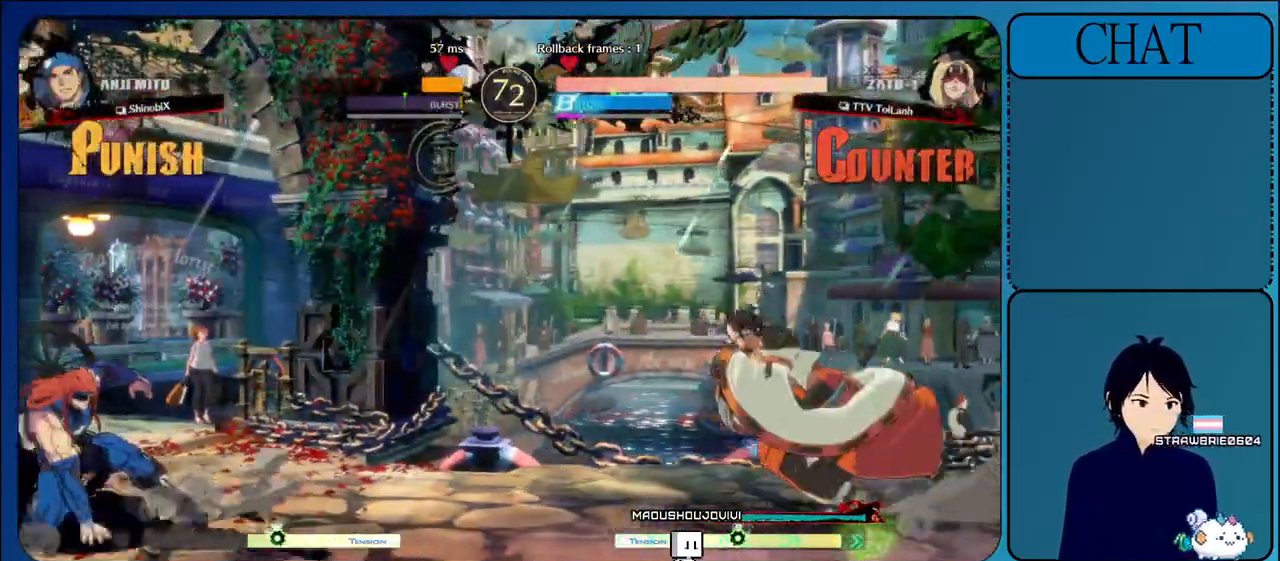
{"dt_ms": 500, "buttons": ["TRIANGLE"], "left_stick": "center", "events": [[17, "left_stick", "up"], [167, "left_stick", "right"], [267, "left_stick", "left"], [333, "left_stick", "right"], [383, "TRIANGLE", "down"], [450, "left_stick", "center"]]}
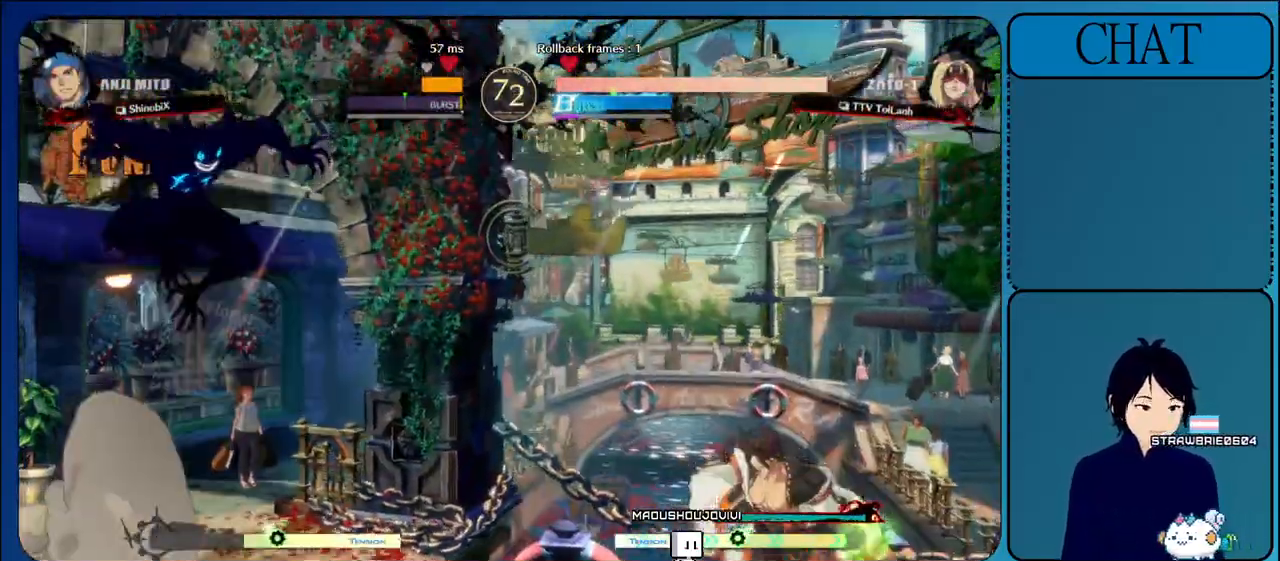
{"dt_ms": 500, "buttons": [], "left_stick": "center", "events": [[33, "TRIANGLE", "up"], [67, "SELECT", "down"], [200, "TRIANGLE", "down"], [217, "SELECT", "up"], [367, "TRIANGLE", "up"]]}
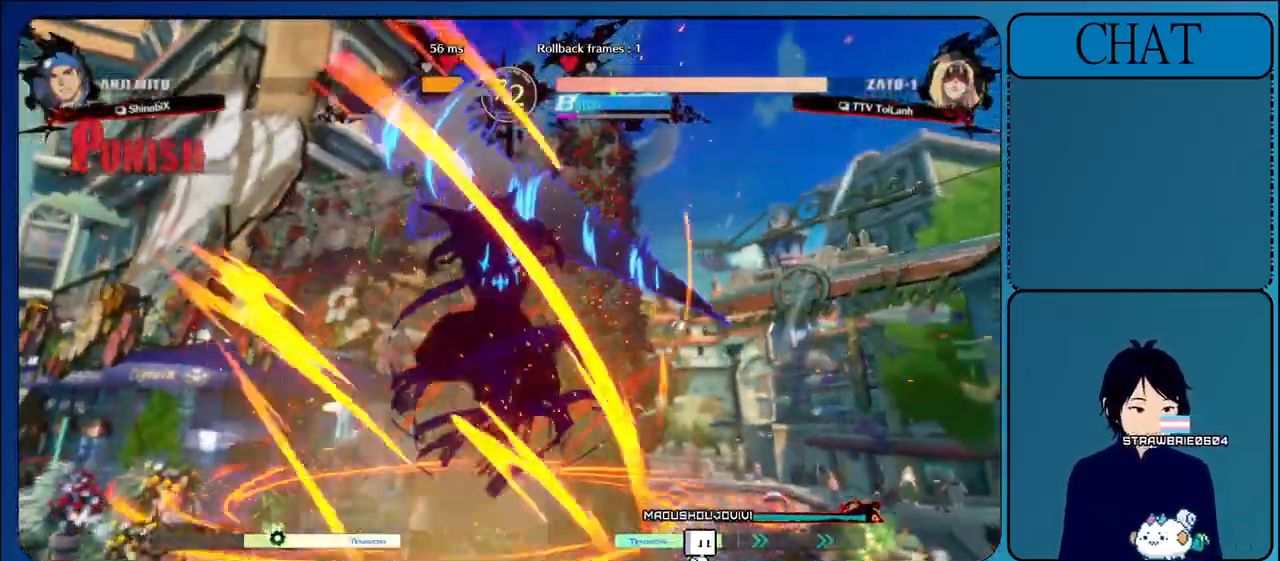
{"dt_ms": 500, "buttons": ["START"], "left_stick": "center"}
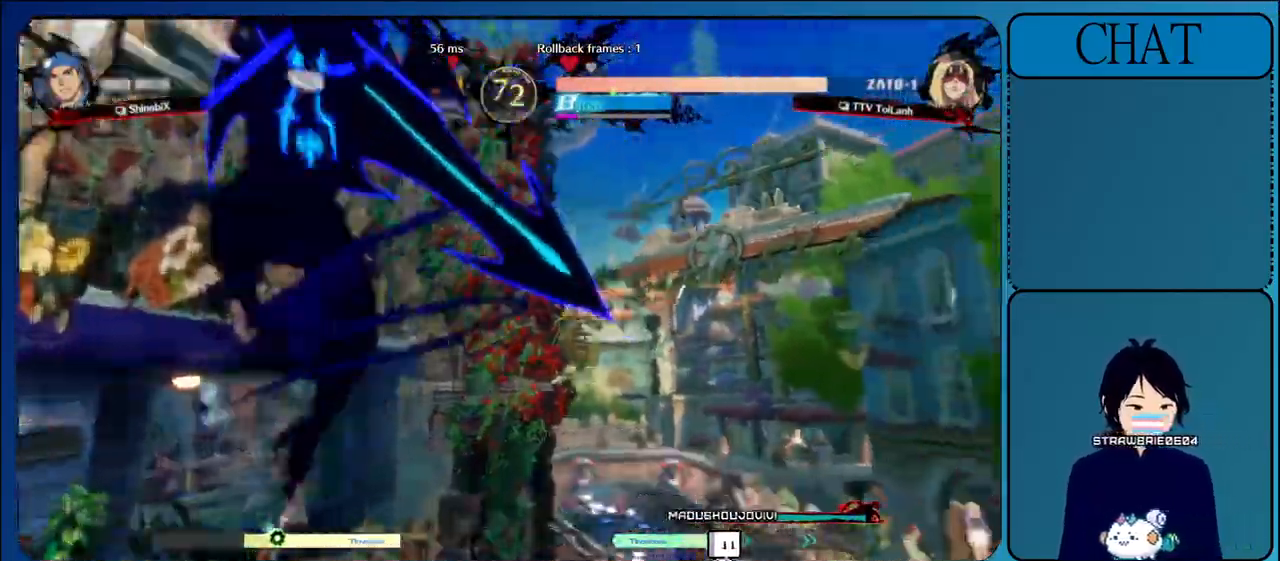
{"dt_ms": 500, "buttons": [], "left_stick": "center", "events": [[100, "TRIANGLE", "down"], [117, "START", "up"], [217, "TRIANGLE", "up"], [333, "TRIANGLE", "down"], [450, "TRIANGLE", "up"]]}
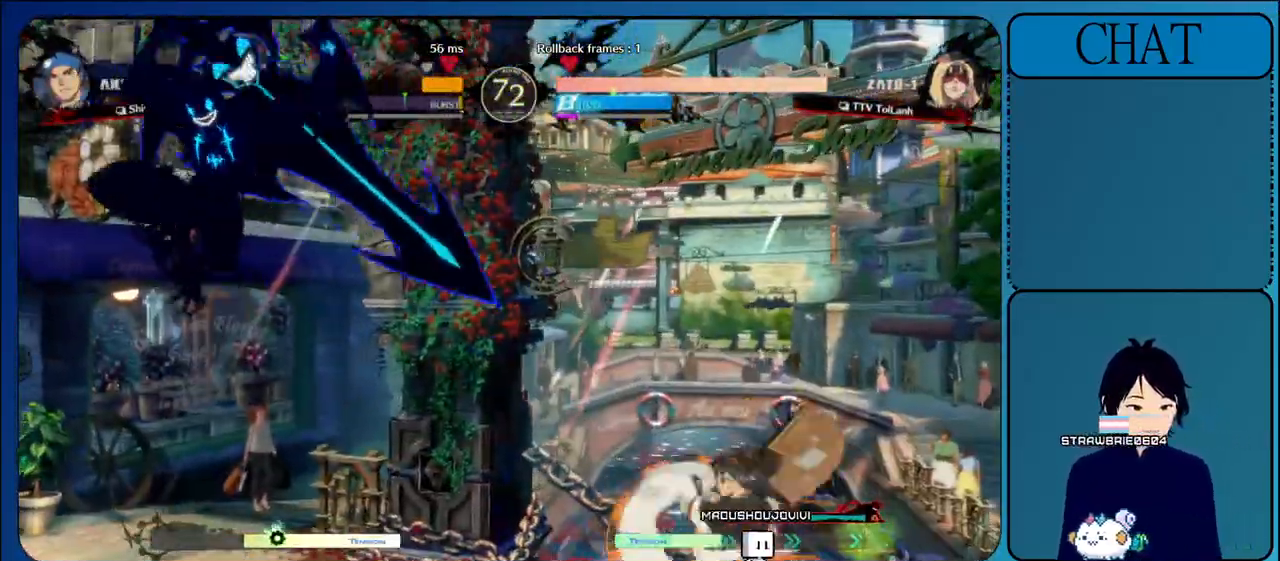
{"dt_ms": 500, "buttons": [], "left_stick": "center", "events": [[67, "TRIANGLE", "down"], [183, "TRIANGLE", "up"], [283, "TRIANGLE", "down"], [433, "TRIANGLE", "up"]]}
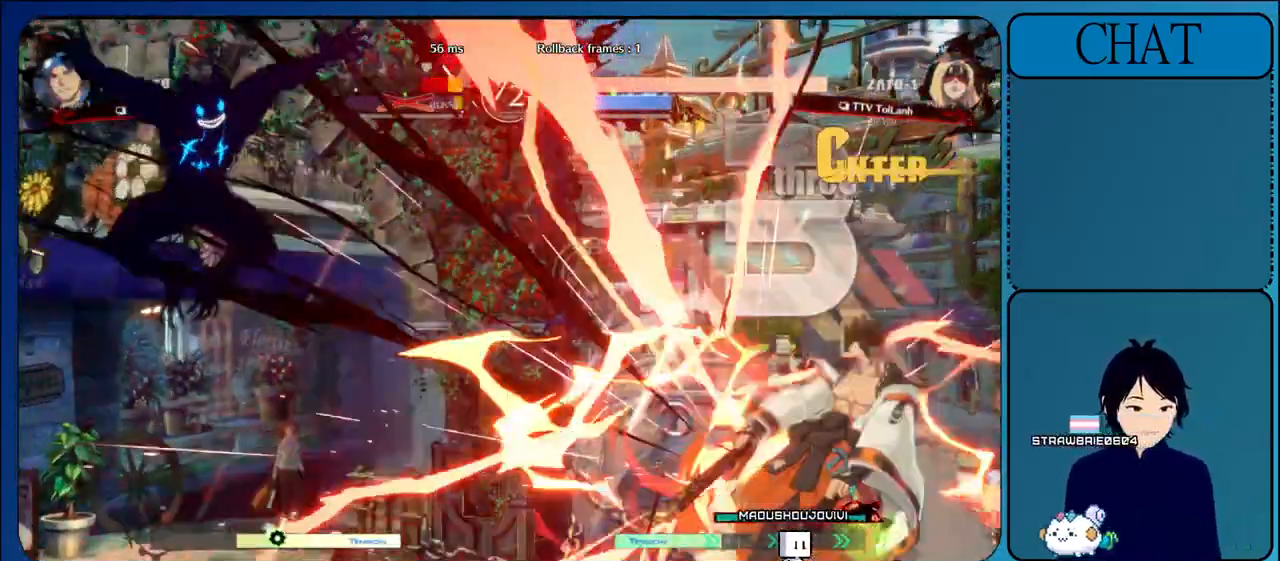
{"dt_ms": 500, "buttons": [], "left_stick": "down", "events": [[50, "TRIANGLE", "down"], [200, "TRIANGLE", "up"], [500, "left_stick", "down"]]}
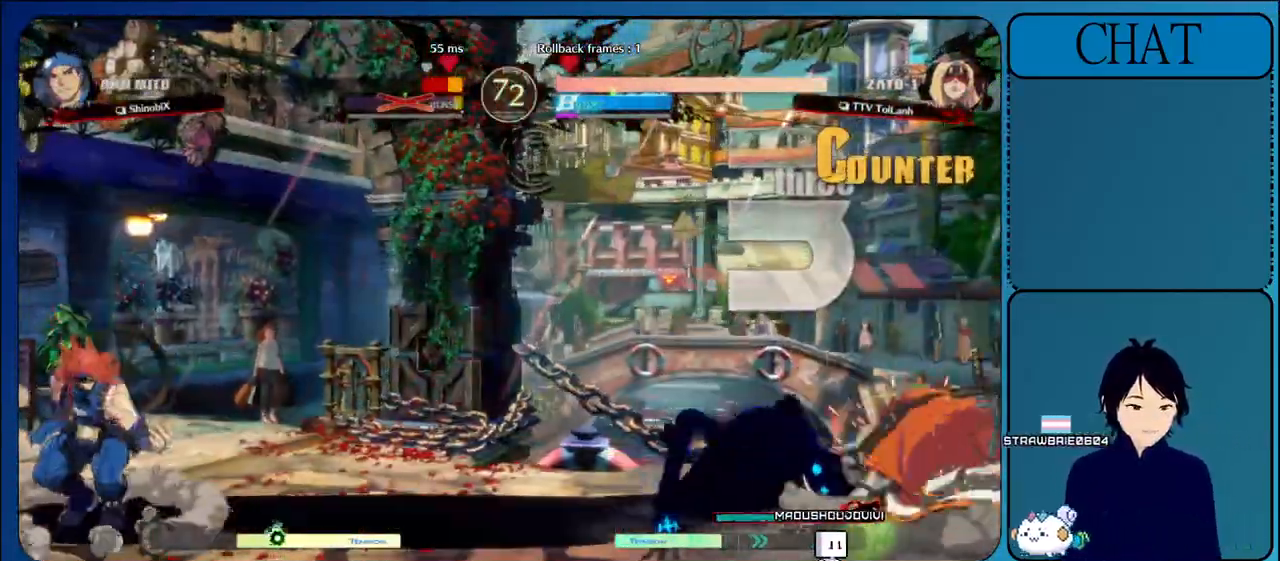
{"dt_ms": 500, "buttons": [], "left_stick": "center", "events": [[83, "left_stick", "right"], [100, "CROSS", "down"], [267, "CROSS", "up"], [367, "left_stick", "center"]]}
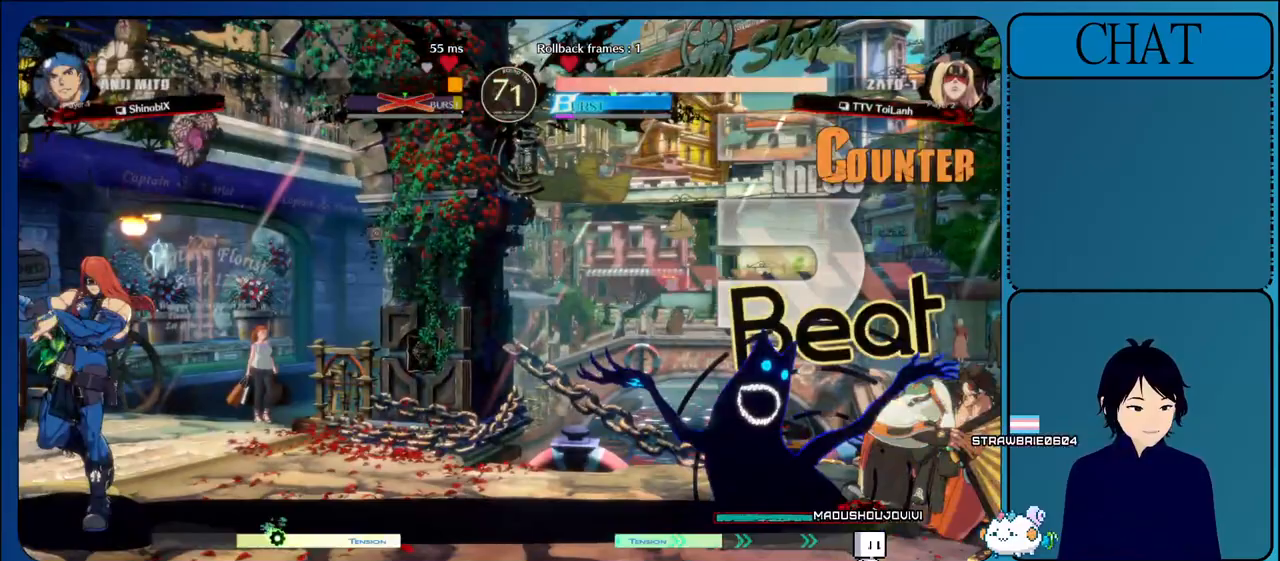
{"dt_ms": 500, "buttons": [], "left_stick": "up", "events": [[33, "left_stick", "down-left"], [233, "left_stick", "right"], [283, "CROSS", "down"], [450, "CROSS", "up"], [467, "left_stick", "up"]]}
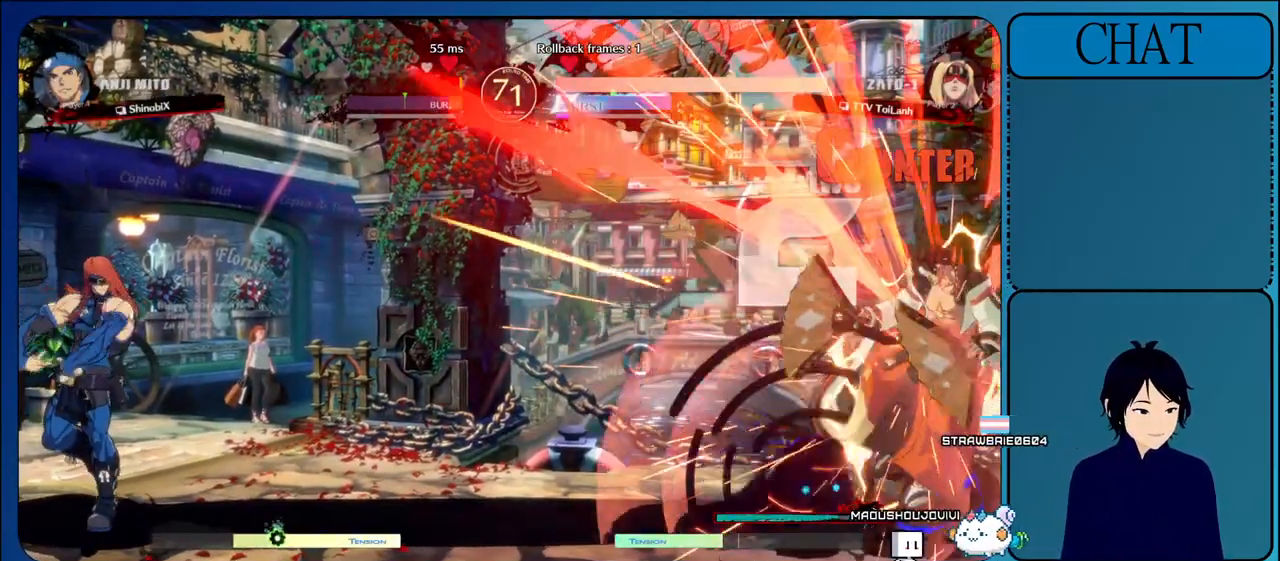
{"dt_ms": 500, "buttons": ["CROSS"], "left_stick": "right", "events": [[50, "left_stick", "left"], [200, "left_stick", "down"], [300, "left_stick", "right"], [350, "CROSS", "down"]]}
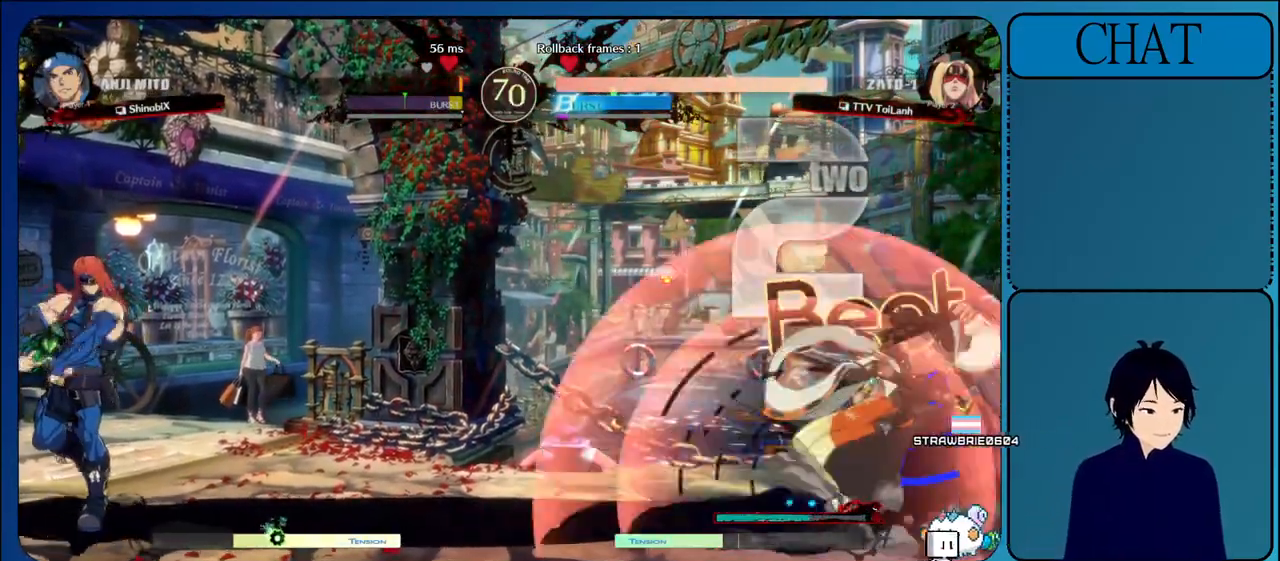
{"dt_ms": 500, "buttons": ["TRIANGLE"], "left_stick": "right", "events": [[17, "CROSS", "up"], [33, "left_stick", "up"], [100, "left_stick", "left"], [233, "left_stick", "down"], [317, "left_stick", "right"], [350, "TRIANGLE", "down"]]}
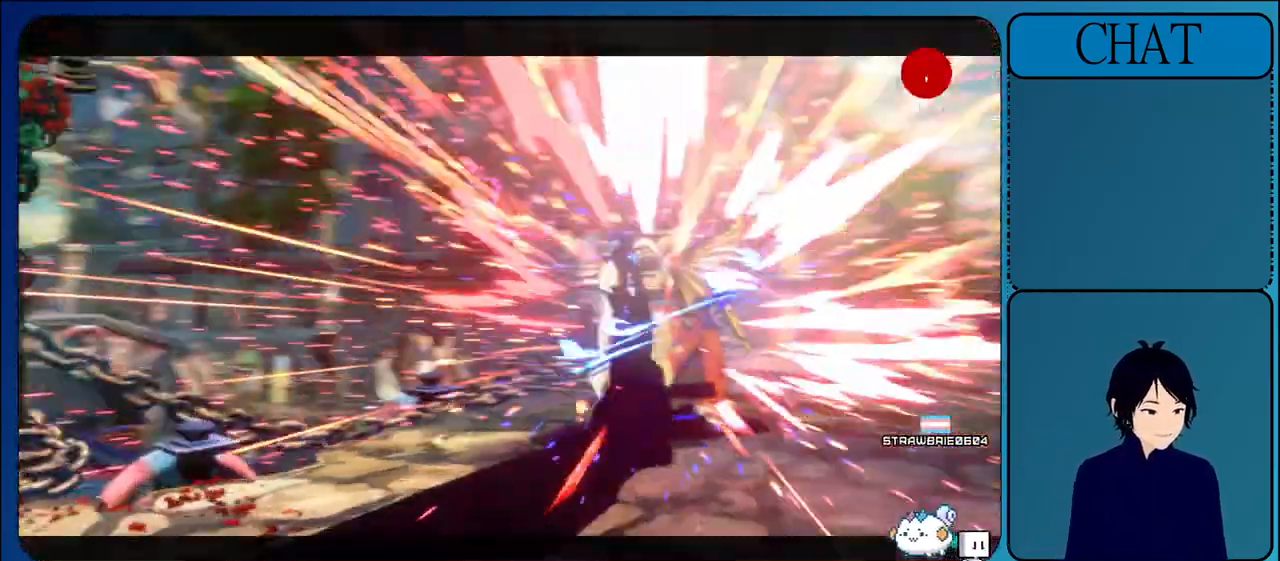
{"dt_ms": 500, "buttons": [], "left_stick": "right", "events": [[17, "TRIANGLE", "up"], [150, "TRIANGLE", "down"], [300, "TRIANGLE", "up"]]}
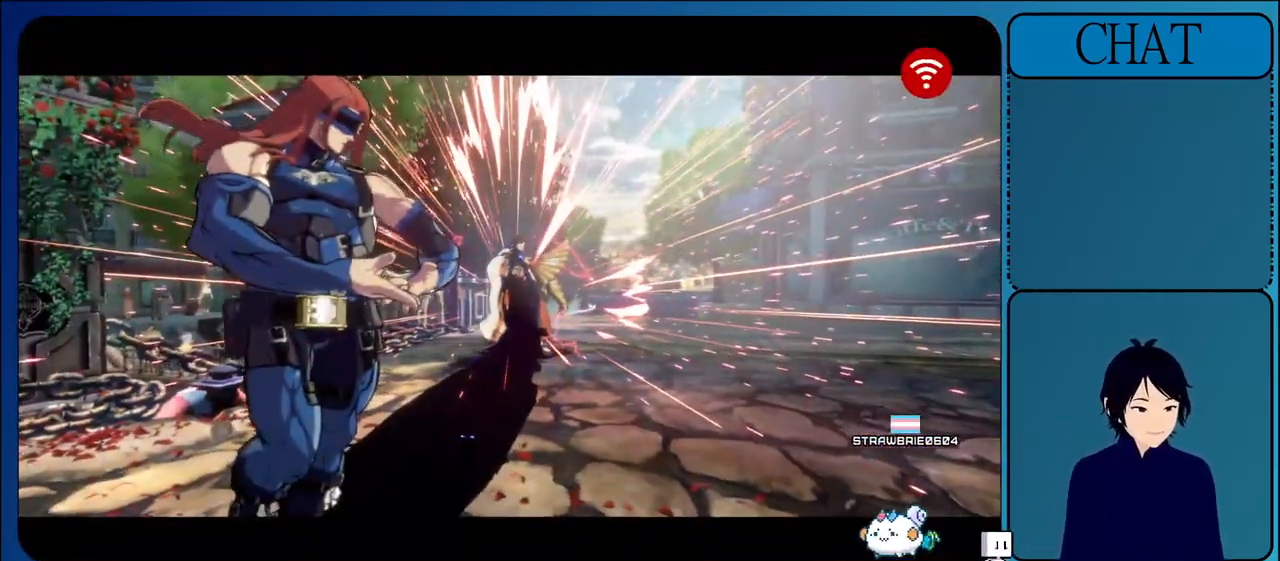
{"dt_ms": 500, "buttons": [], "left_stick": "center", "events": [[83, "left_stick", "center"]]}
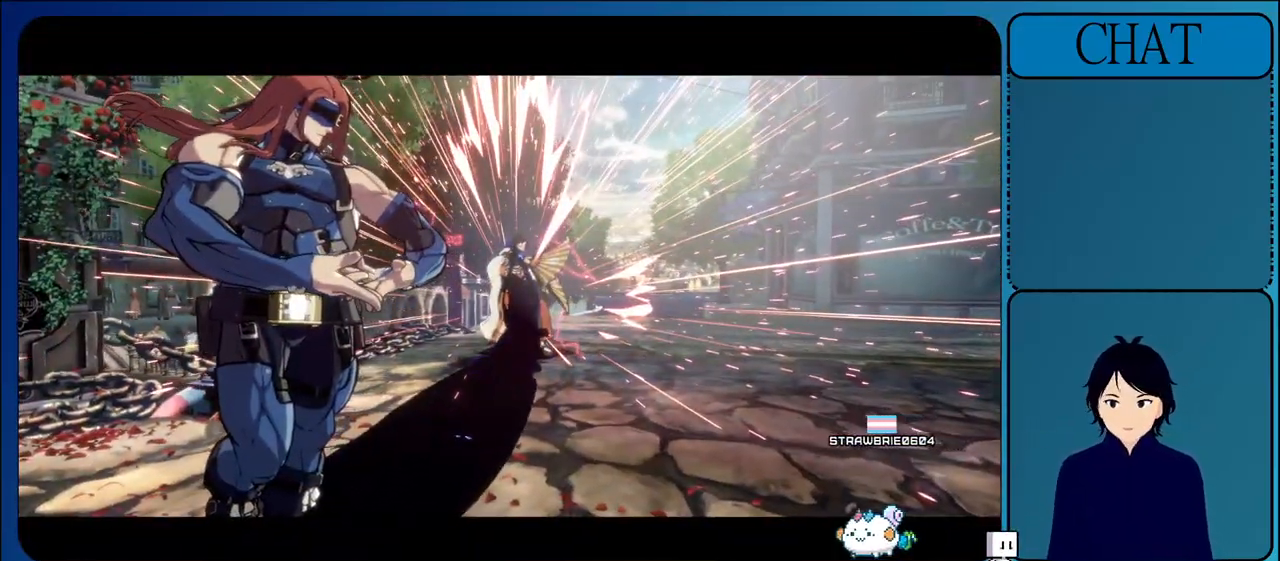
{"dt_ms": 500, "buttons": [], "left_stick": "center", "events": []}
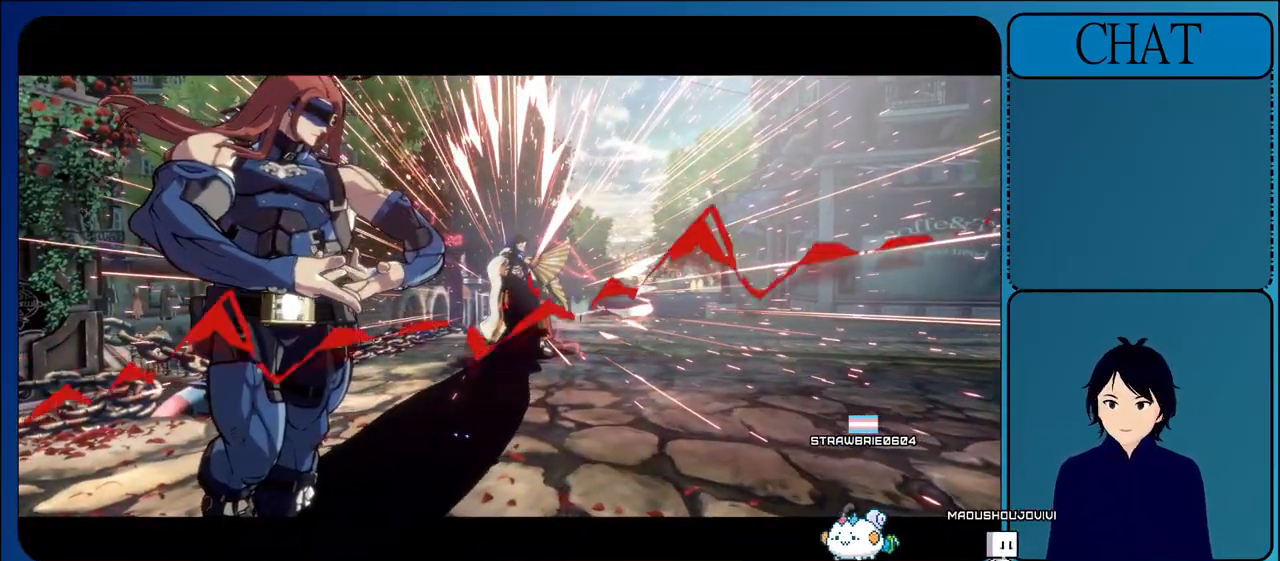
{"dt_ms": 500, "buttons": [], "left_stick": "center", "events": []}
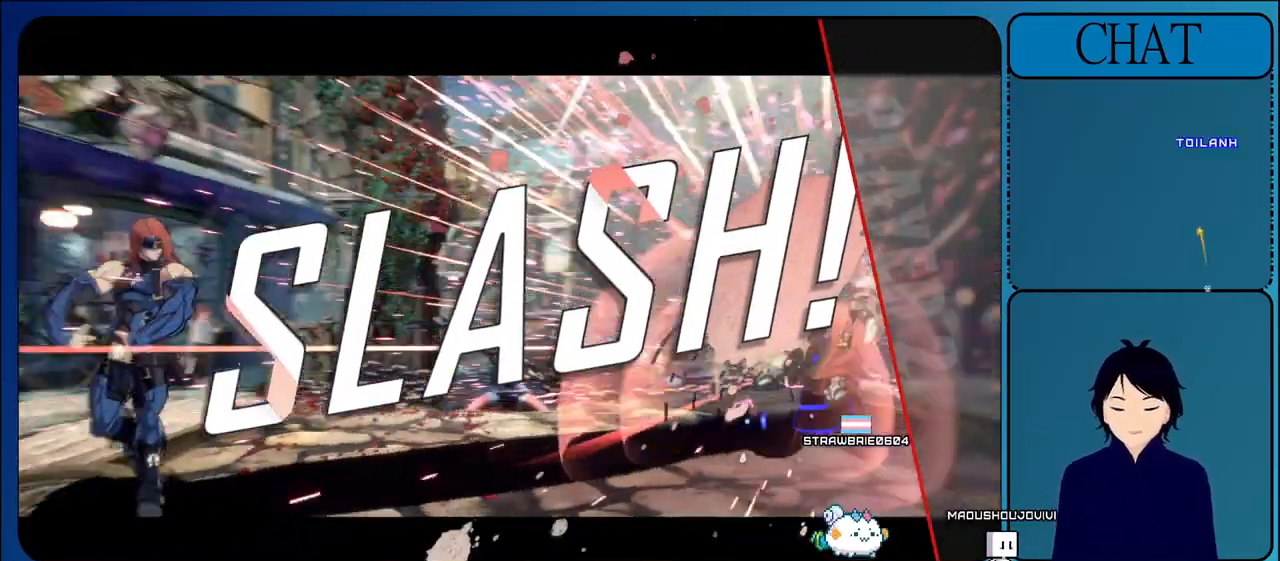
{"dt_ms": 500, "buttons": [], "left_stick": "center", "events": []}
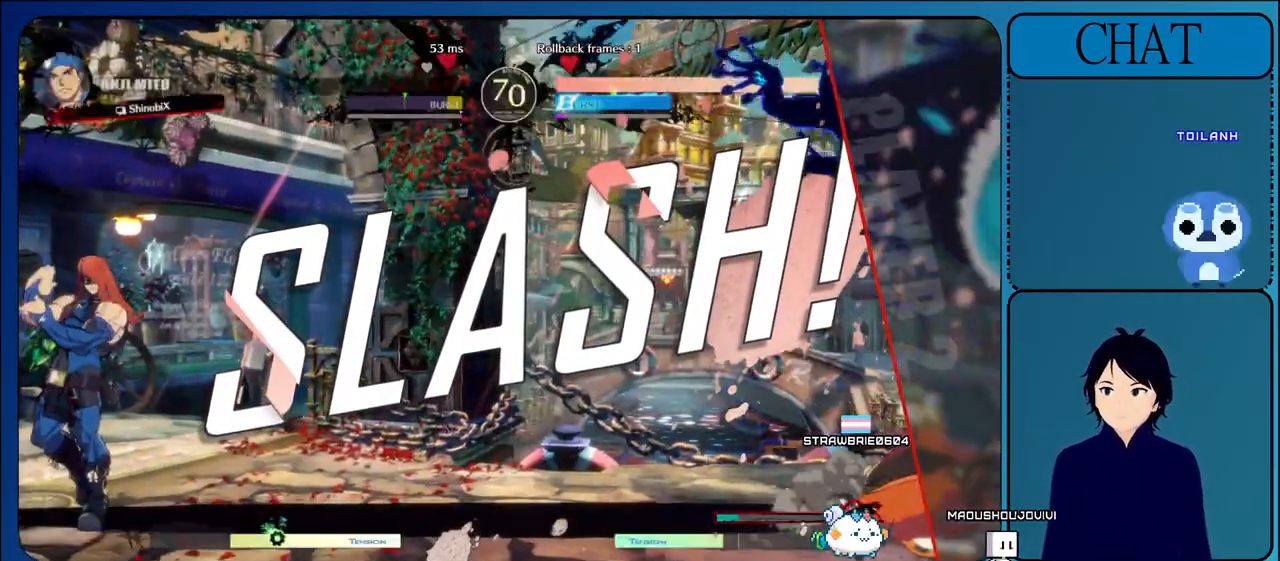
{"dt_ms": 500, "buttons": [], "left_stick": "center", "events": []}
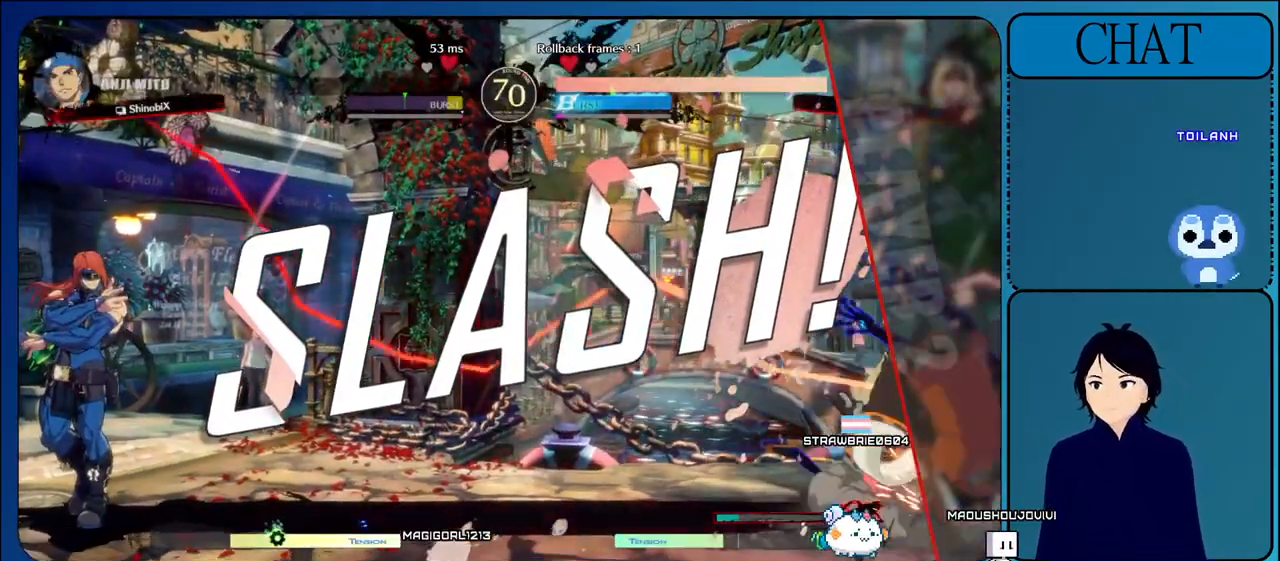
{"dt_ms": 500, "buttons": [], "left_stick": "center", "events": []}
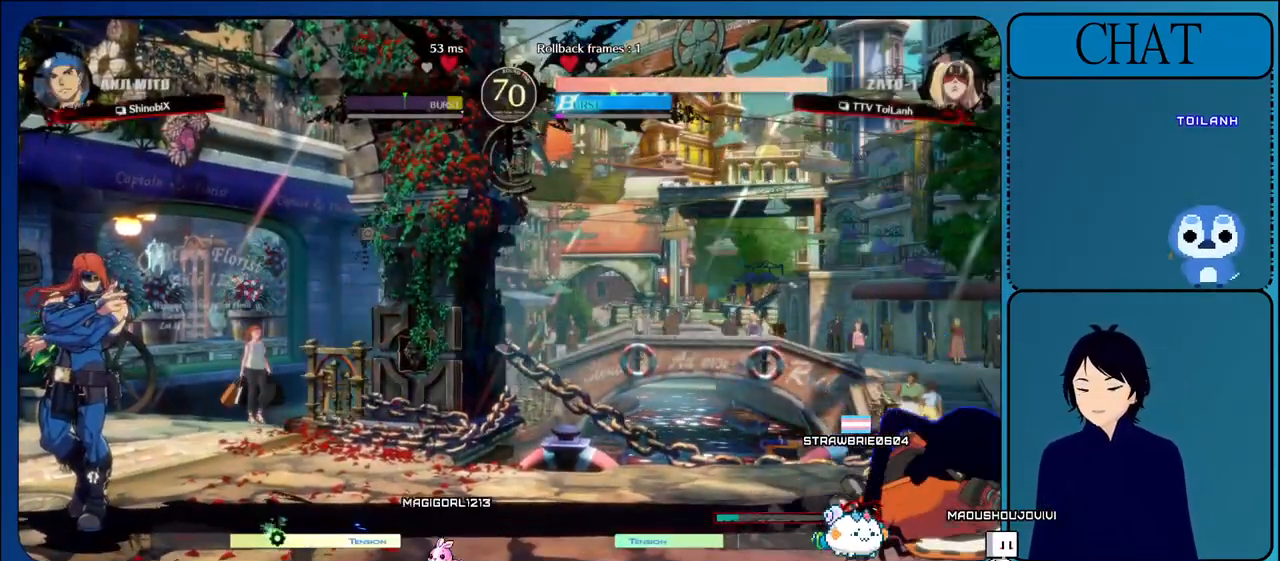
{"dt_ms": 500, "buttons": [], "left_stick": "center", "events": []}
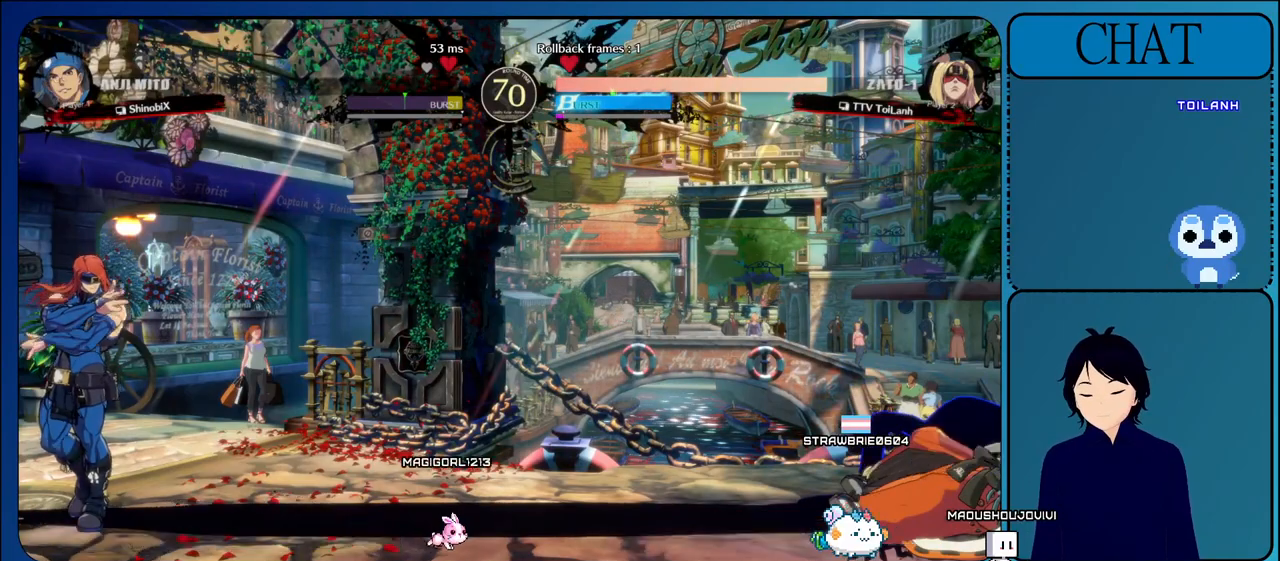
{"dt_ms": 500, "buttons": [], "left_stick": "center", "events": []}
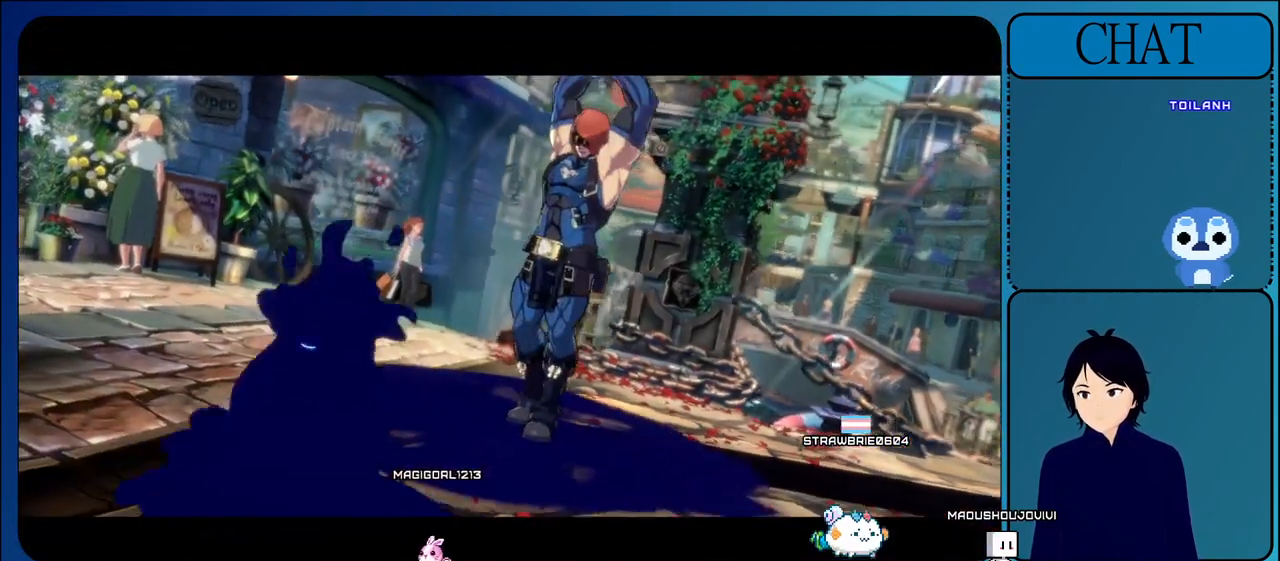
{"dt_ms": 500, "buttons": [], "left_stick": "center", "events": []}
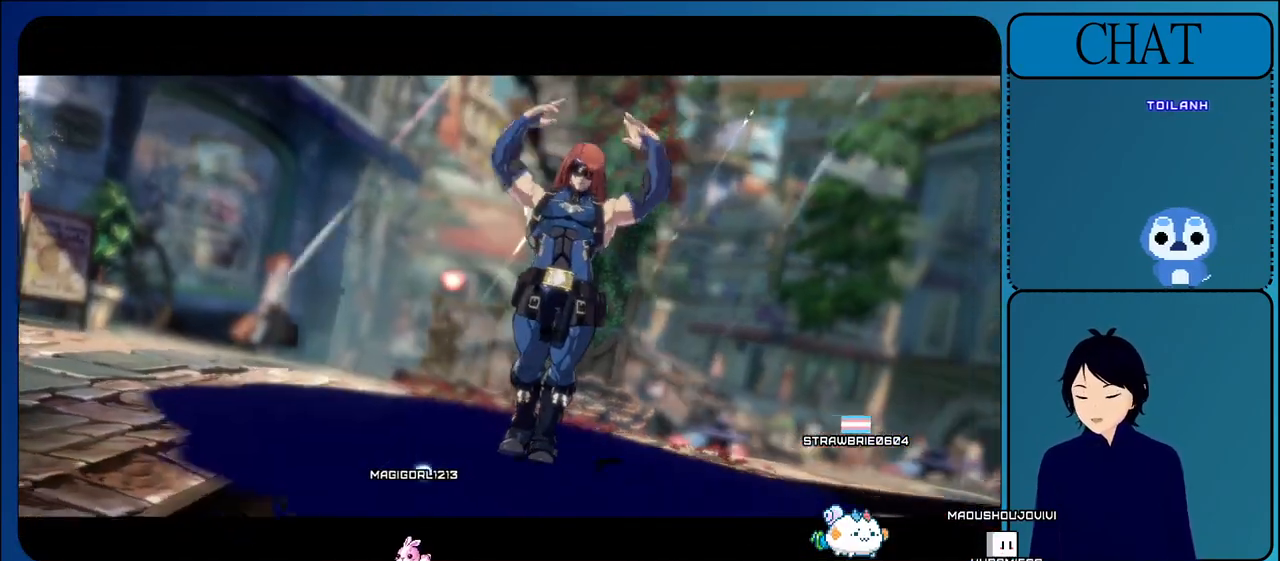
{"dt_ms": 500, "buttons": [], "left_stick": "center", "events": []}
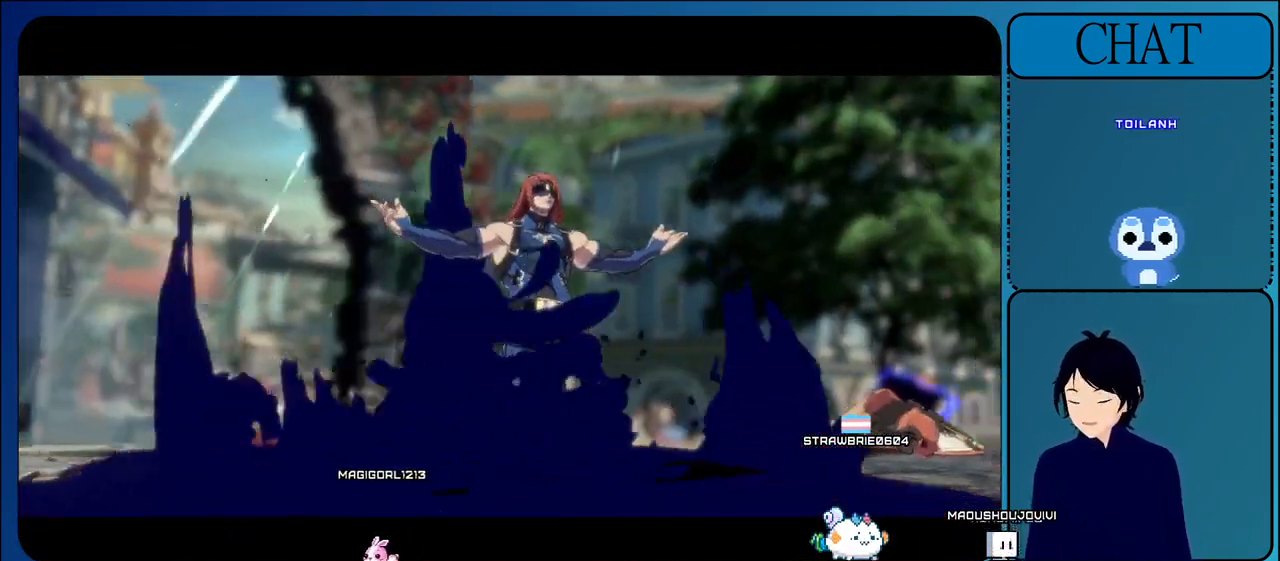
{"dt_ms": 500, "buttons": [], "left_stick": "center", "events": [[350, "CROSS", "down"], [483, "CROSS", "up"]]}